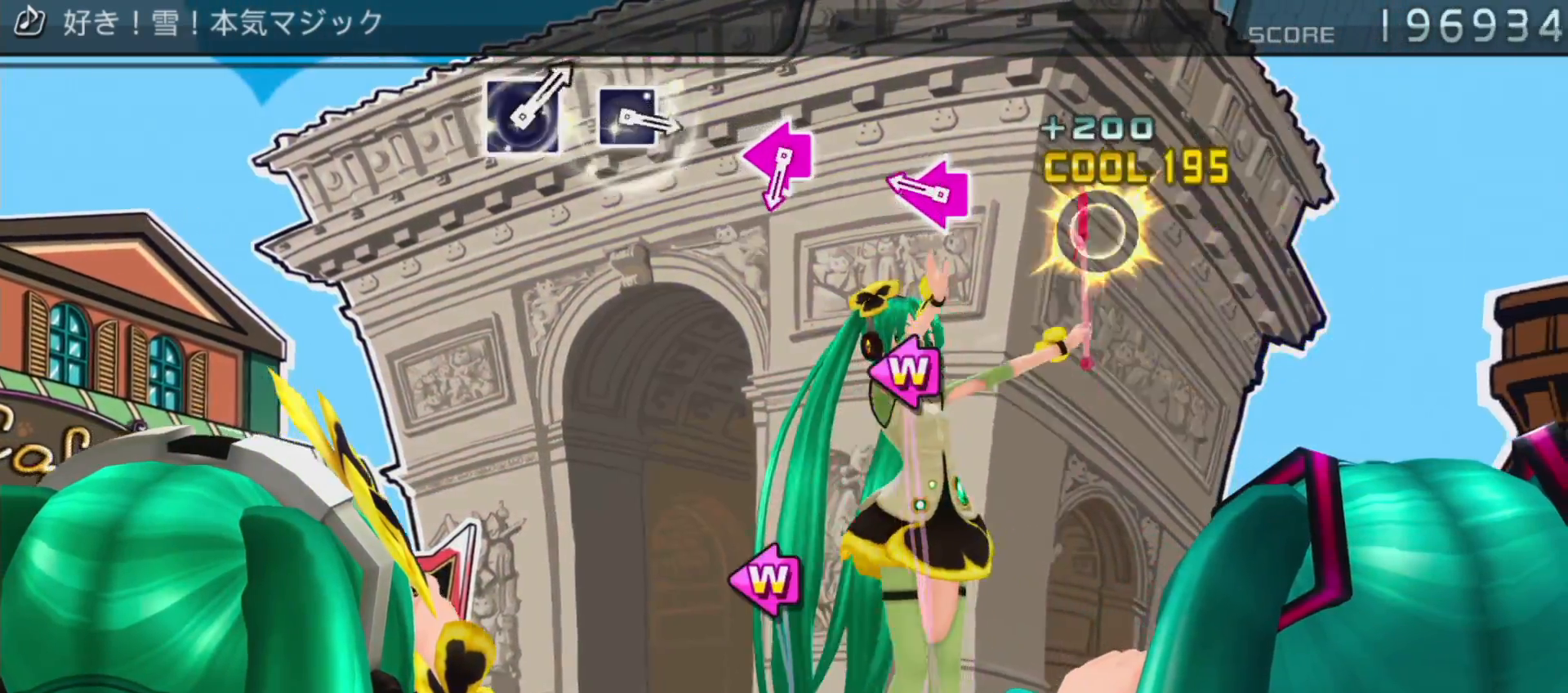
Gameplay with a controller (PlayStation layout); each line is a JSON object with the inputs held at the frame after it (dt_ms = milliseconds from this image to that frame). "events" lists button and stick changes between this image and that frame as [ms after this image, input, new state], when the widget could be followed in between. Not read: L3 R3.
{"dt_ms": 500, "buttons": [], "left_stick": "center", "right_stick": "center", "events": [[33, "DPAD_LEFT", "up"], [33, "SQUARE", "up"], [283, "SQUARE", "down"], [300, "DPAD_LEFT", "down"], [433, "SQUARE", "up"], [467, "DPAD_LEFT", "up"]]}
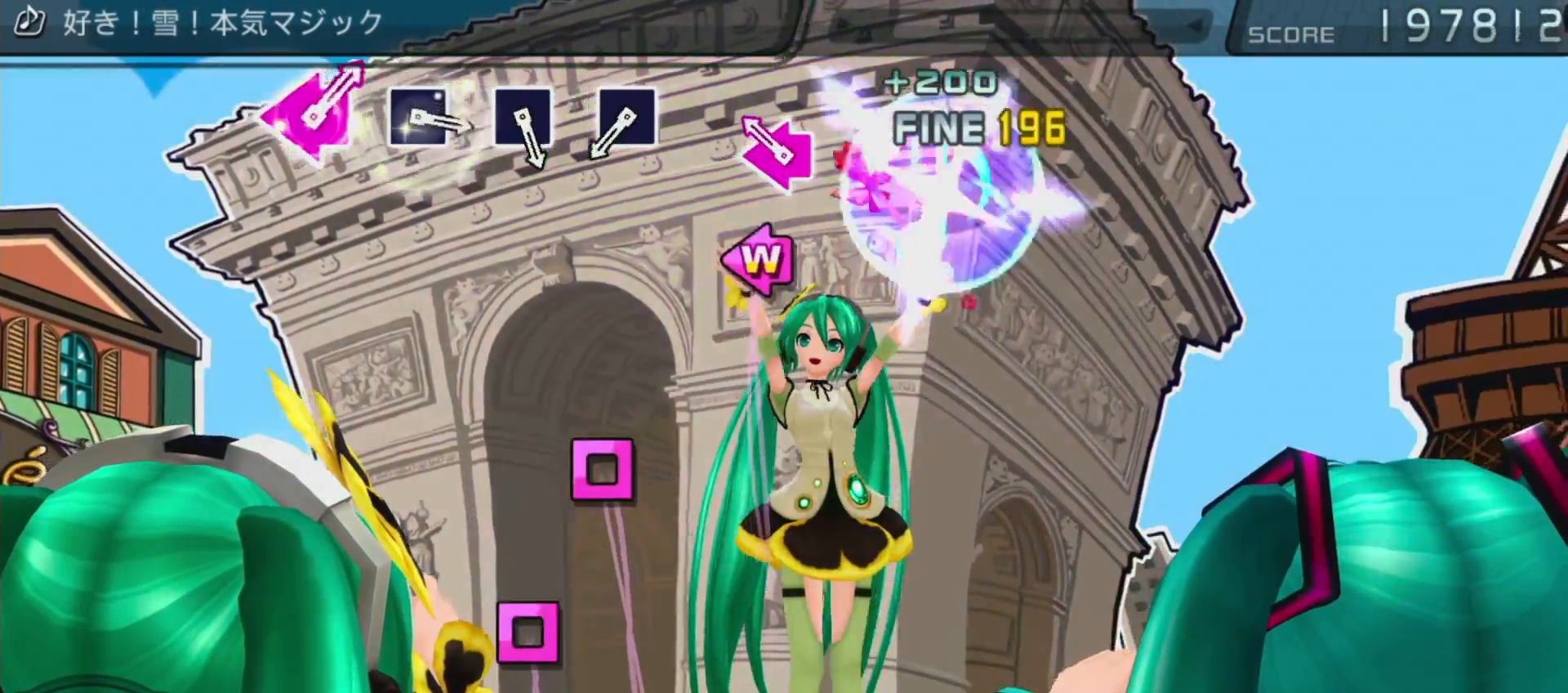
{"dt_ms": 500, "buttons": ["SQUARE"], "left_stick": "center", "right_stick": "center", "events": [[133, "DPAD_LEFT", "down"], [133, "SQUARE", "down"], [250, "SQUARE", "up"], [267, "DPAD_LEFT", "up"], [450, "SQUARE", "down"]]}
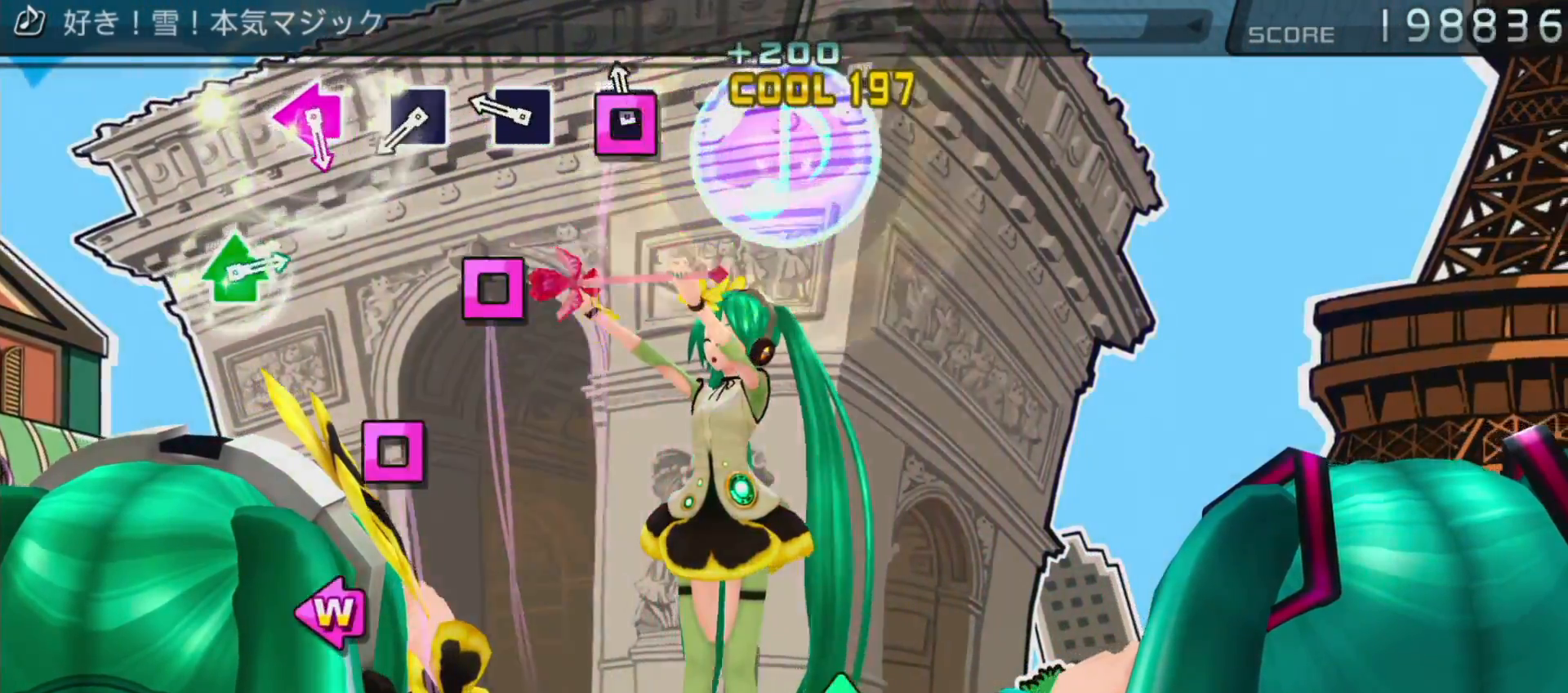
{"dt_ms": 1000, "buttons": [], "left_stick": "center", "right_stick": "center"}
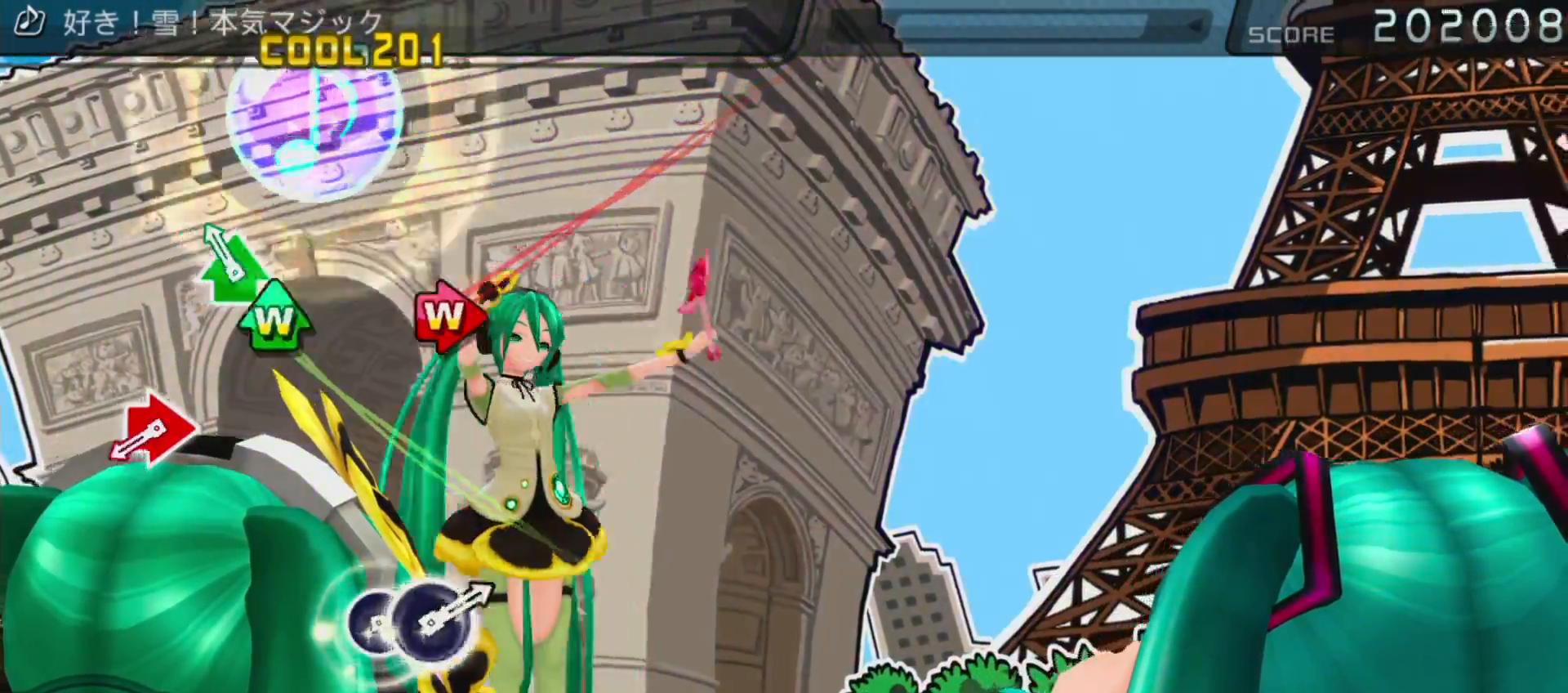
{"dt_ms": 500, "buttons": ["CIRCLE", "DPAD_RIGHT"], "left_stick": "center", "right_stick": "center", "events": [[17, "DPAD_UP", "down"], [17, "TRIANGLE", "down"], [150, "DPAD_UP", "up"], [150, "TRIANGLE", "up"], [383, "CIRCLE", "down"], [383, "DPAD_RIGHT", "down"]]}
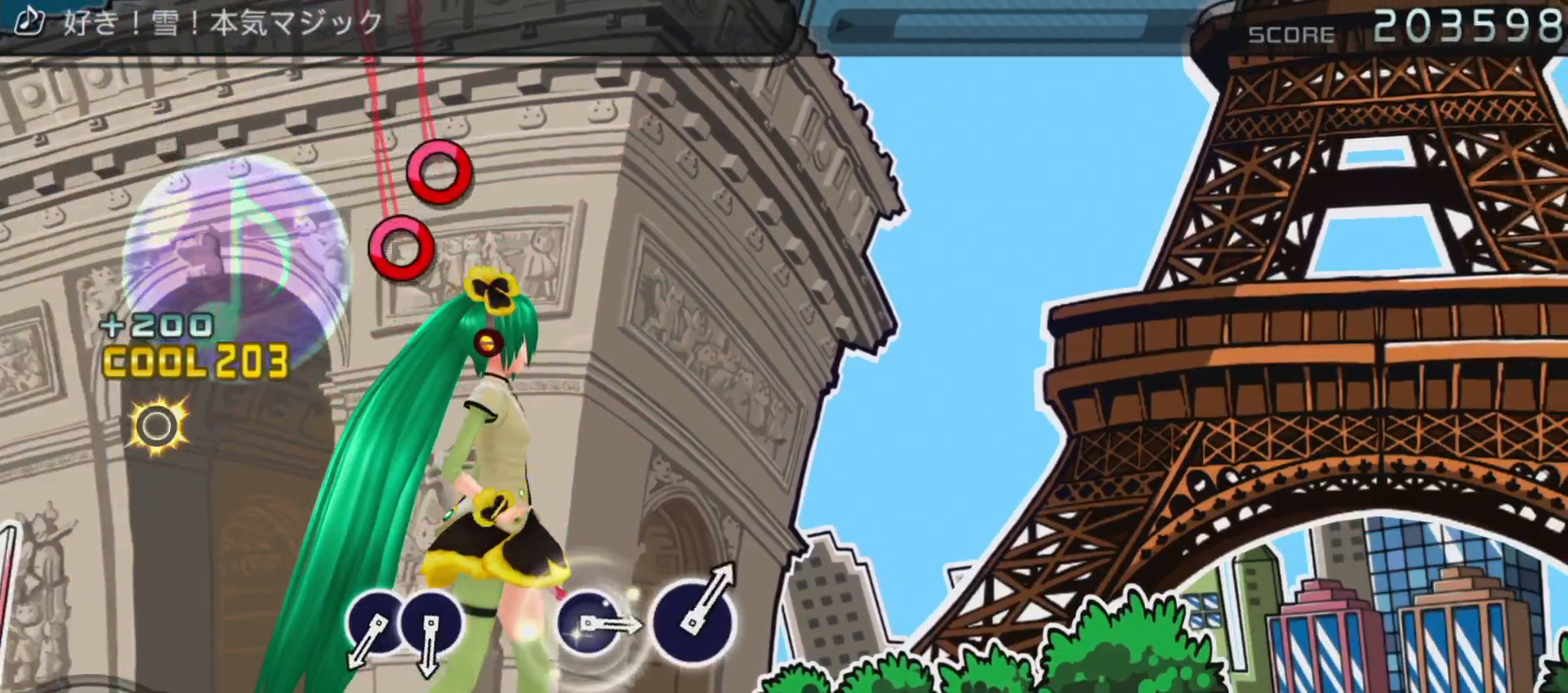
{"dt_ms": 500, "buttons": ["CIRCLE"], "left_stick": "center", "right_stick": "center", "events": [[33, "CIRCLE", "up"], [33, "DPAD_RIGHT", "up"], [467, "CIRCLE", "down"]]}
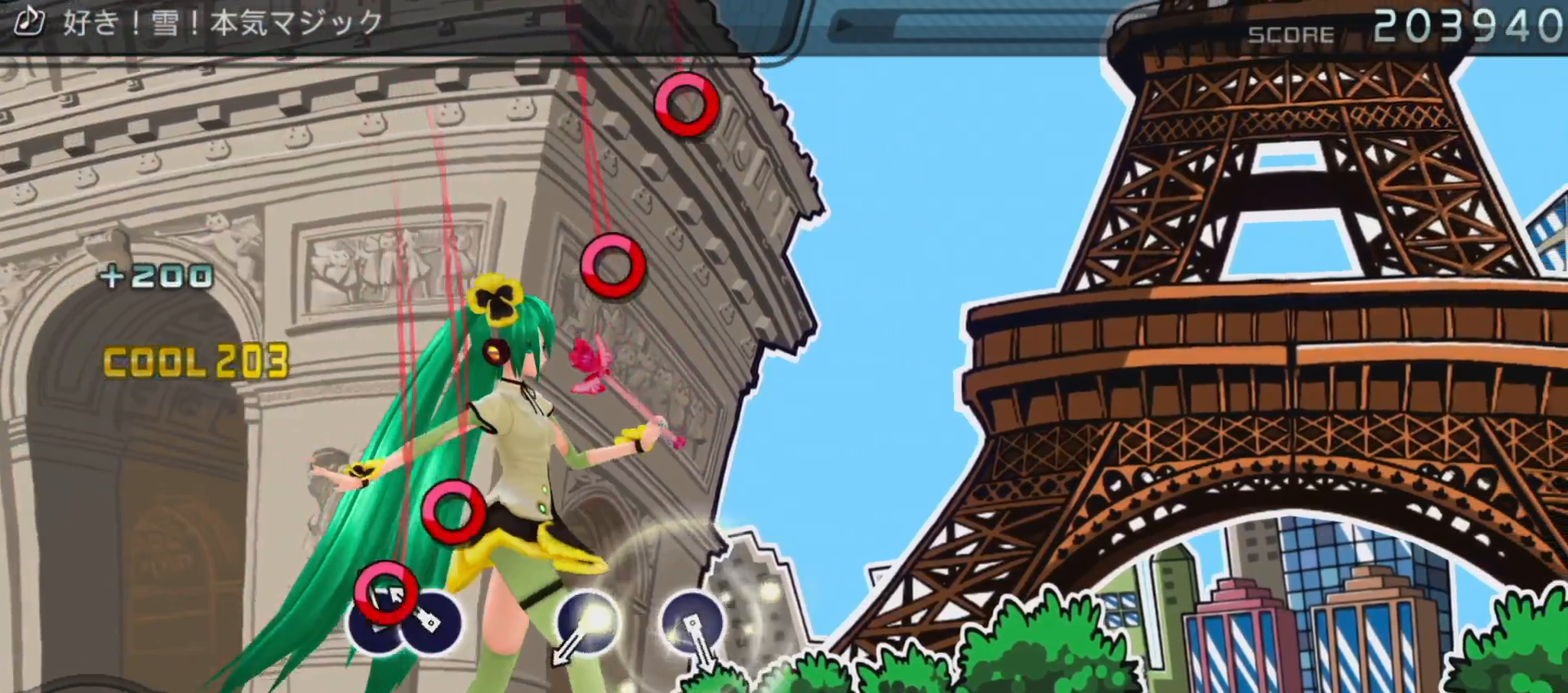
{"dt_ms": 500, "buttons": ["CIRCLE", "DPAD_RIGHT"], "left_stick": "center", "right_stick": "center", "events": [[117, "CIRCLE", "up"], [117, "DPAD_RIGHT", "down"], [450, "CIRCLE", "down"]]}
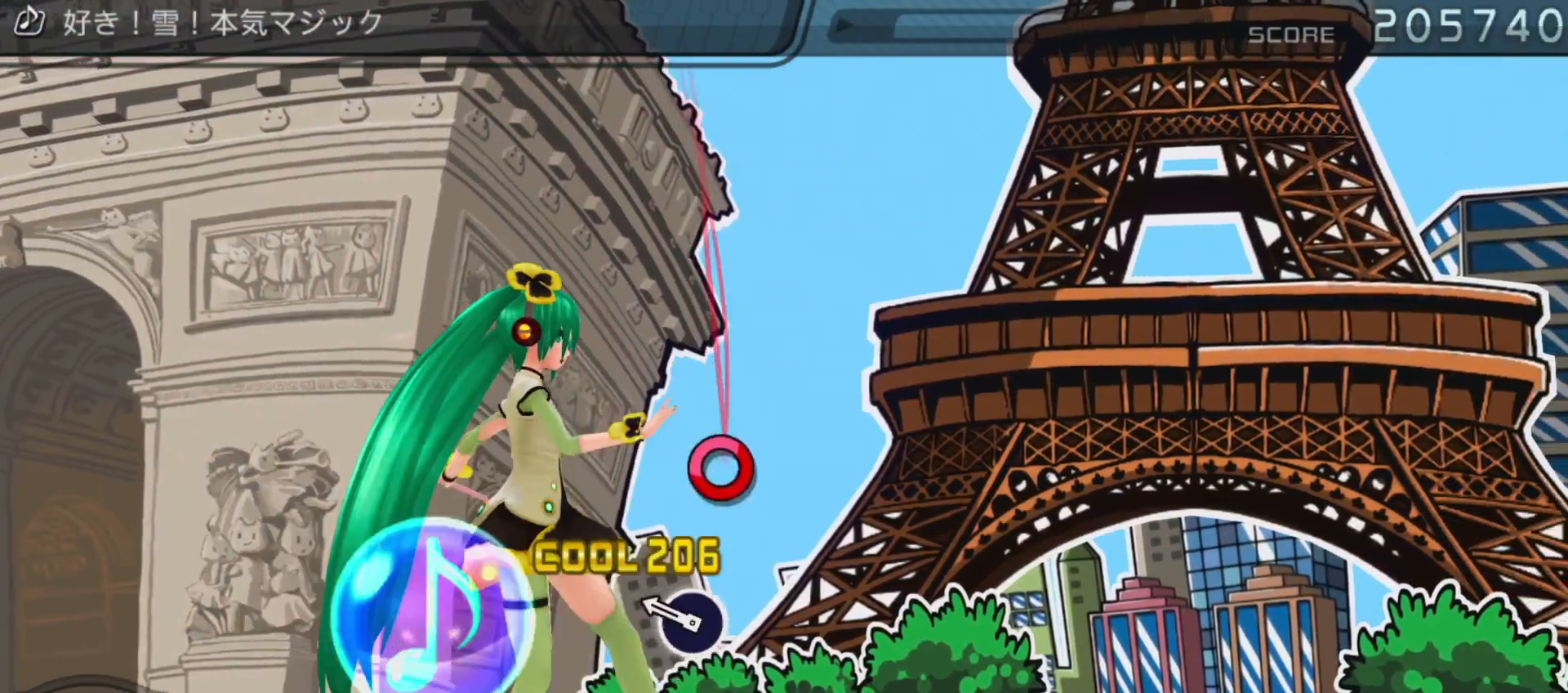
{"dt_ms": 500, "buttons": ["DPAD_RIGHT"], "left_stick": "center", "right_stick": "center", "events": [[83, "CIRCLE", "up"], [200, "CIRCLE", "down"], [383, "CIRCLE", "up"]]}
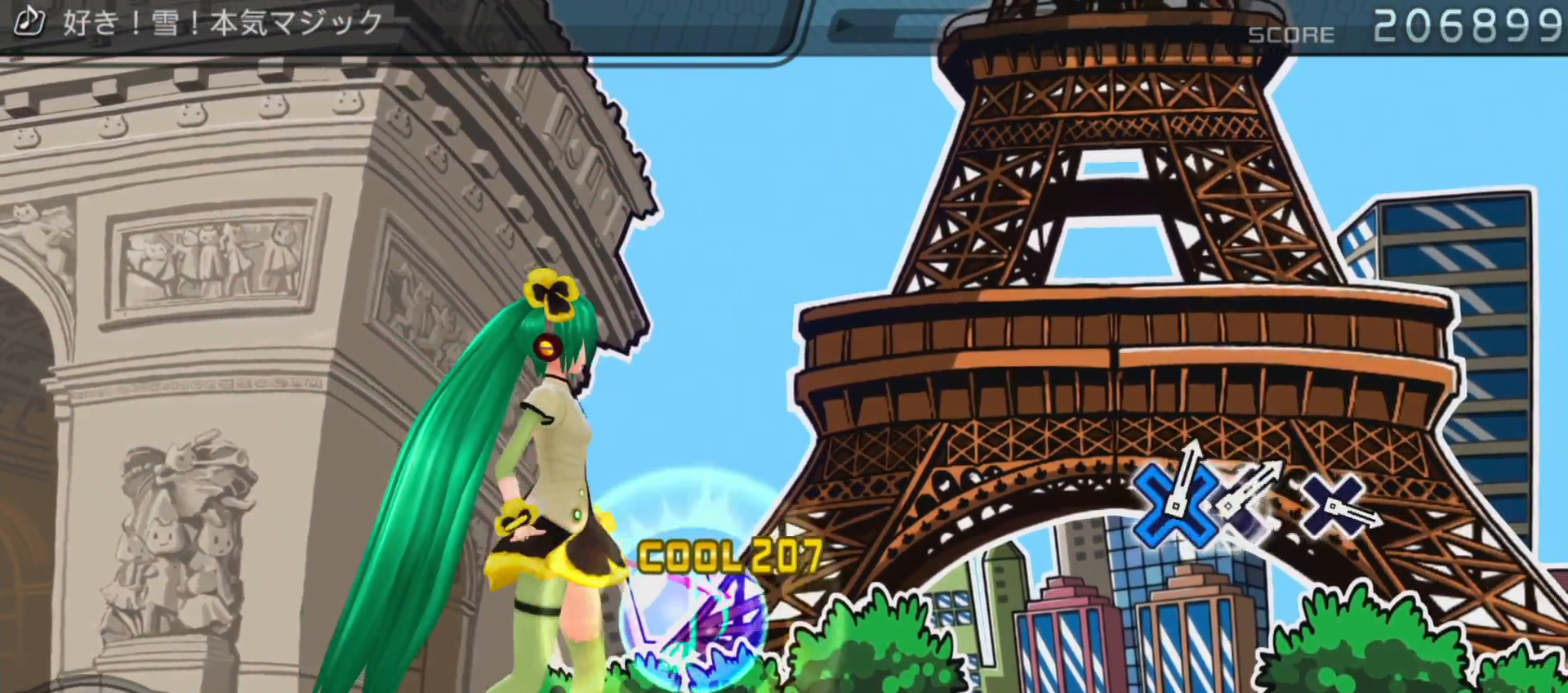
{"dt_ms": 500, "buttons": ["DPAD_RIGHT"], "left_stick": "center", "right_stick": "center", "events": []}
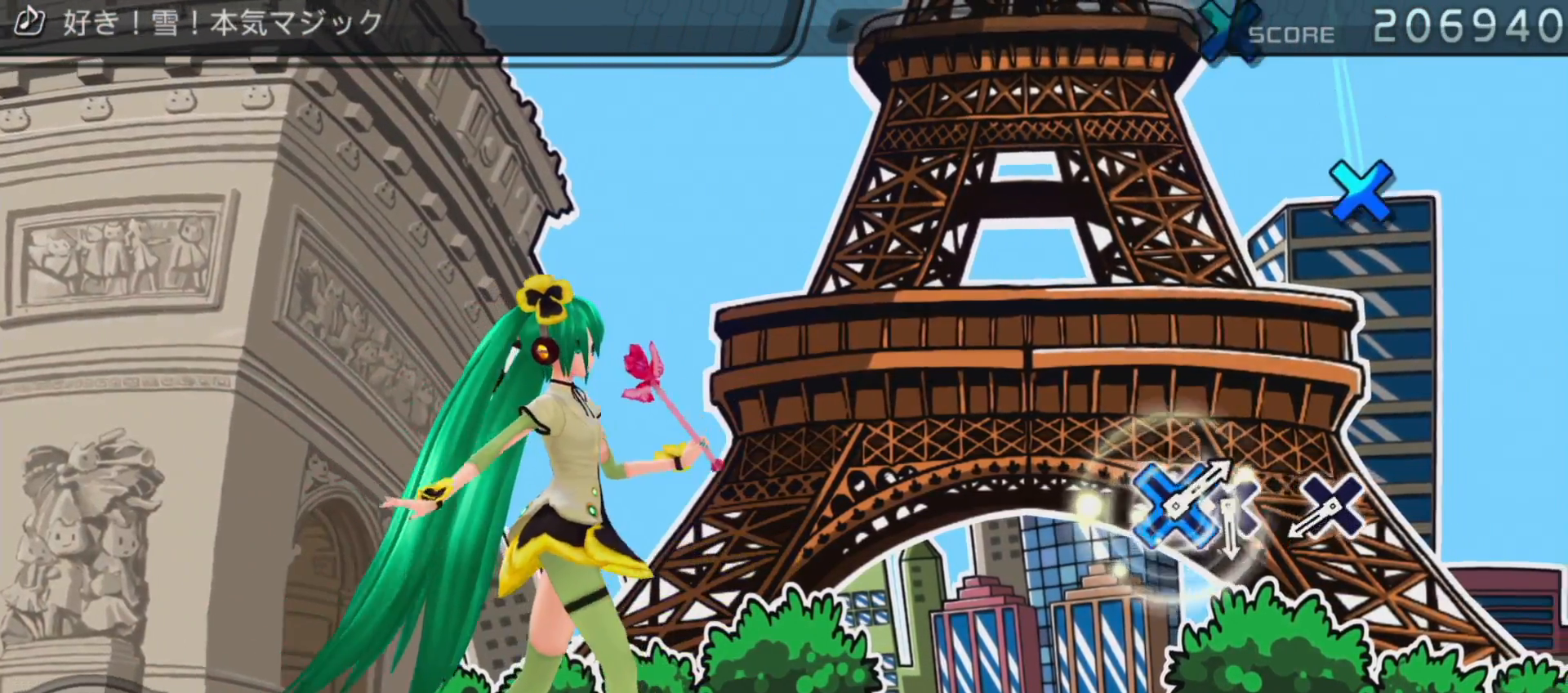
{"dt_ms": 500, "buttons": ["CROSS"], "left_stick": "center", "right_stick": "center", "events": [[83, "DPAD_RIGHT", "up"], [400, "CROSS", "down"]]}
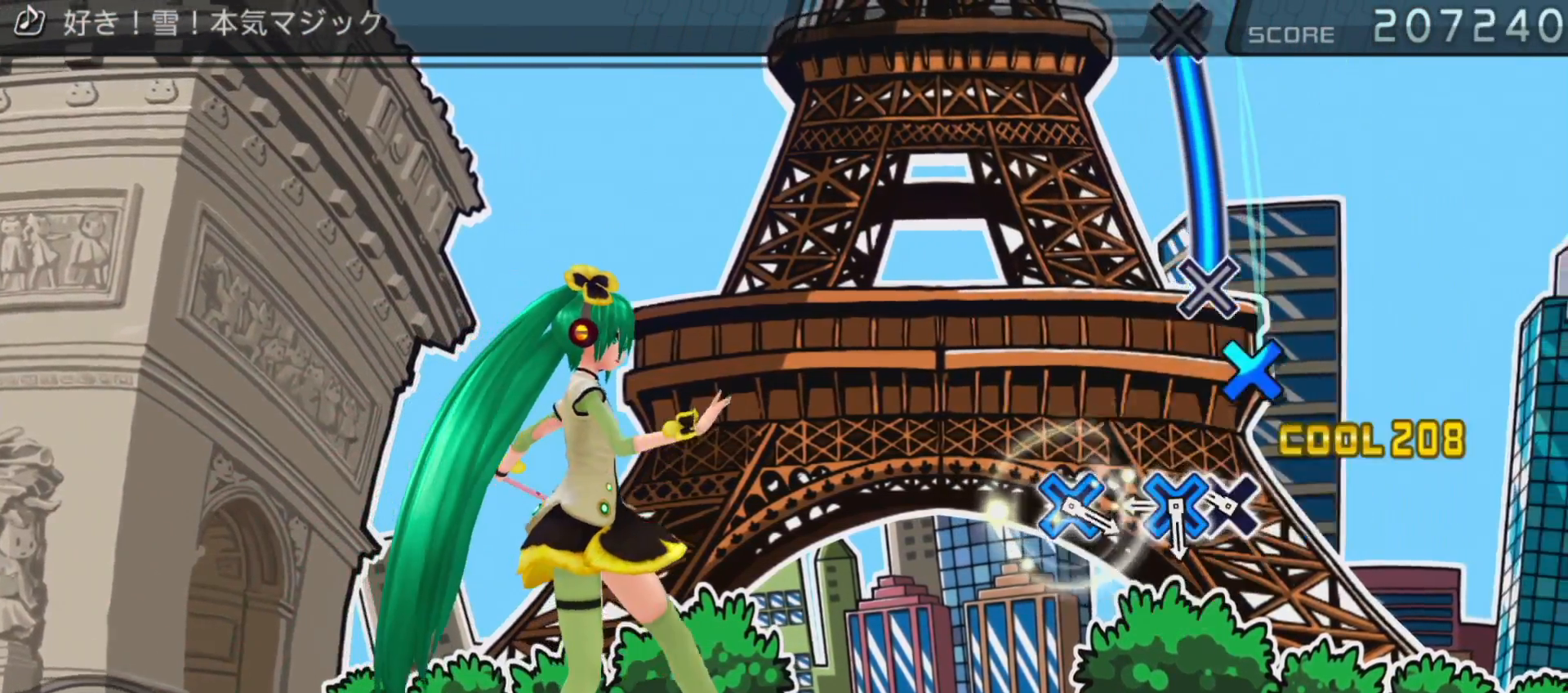
{"dt_ms": 500, "buttons": ["DPAD_DOWN"], "left_stick": "center", "right_stick": "center", "events": [[33, "CROSS", "up"], [133, "CROSS", "down"], [233, "DPAD_DOWN", "down"], [250, "CROSS", "up"]]}
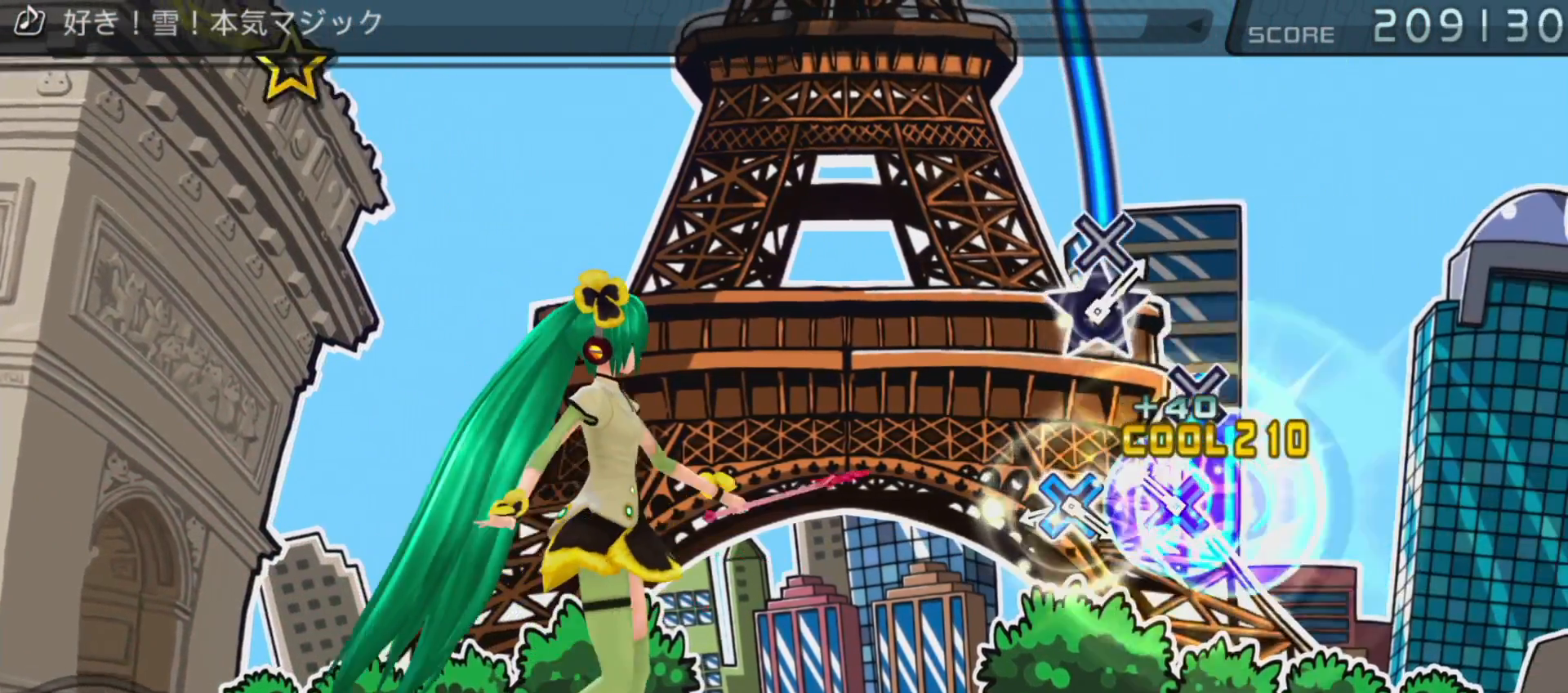
{"dt_ms": 500, "buttons": ["CROSS"], "left_stick": "center", "right_stick": "center", "events": [[117, "DPAD_DOWN", "up"], [350, "CROSS", "down"]]}
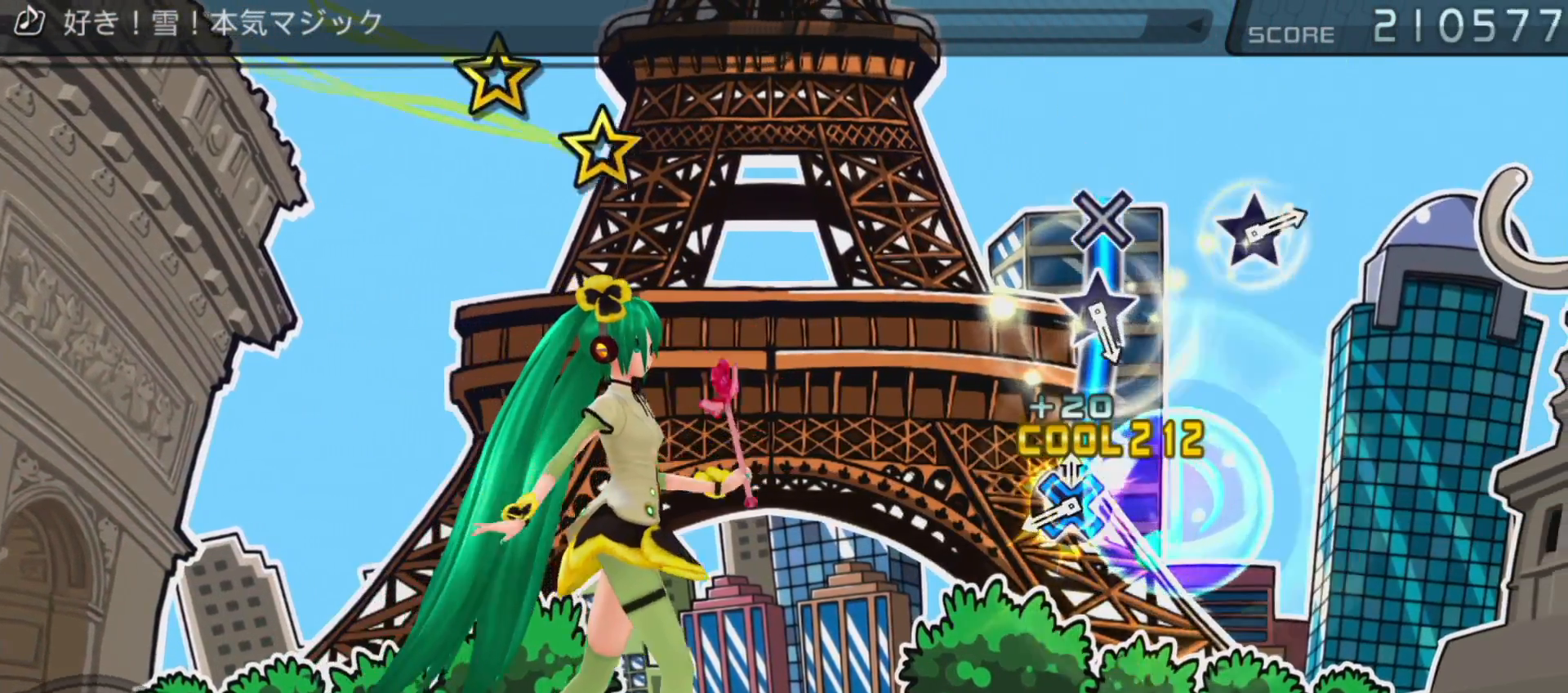
{"dt_ms": 500, "buttons": [], "left_stick": "center", "right_stick": "center", "events": [[400, "CROSS", "up"]]}
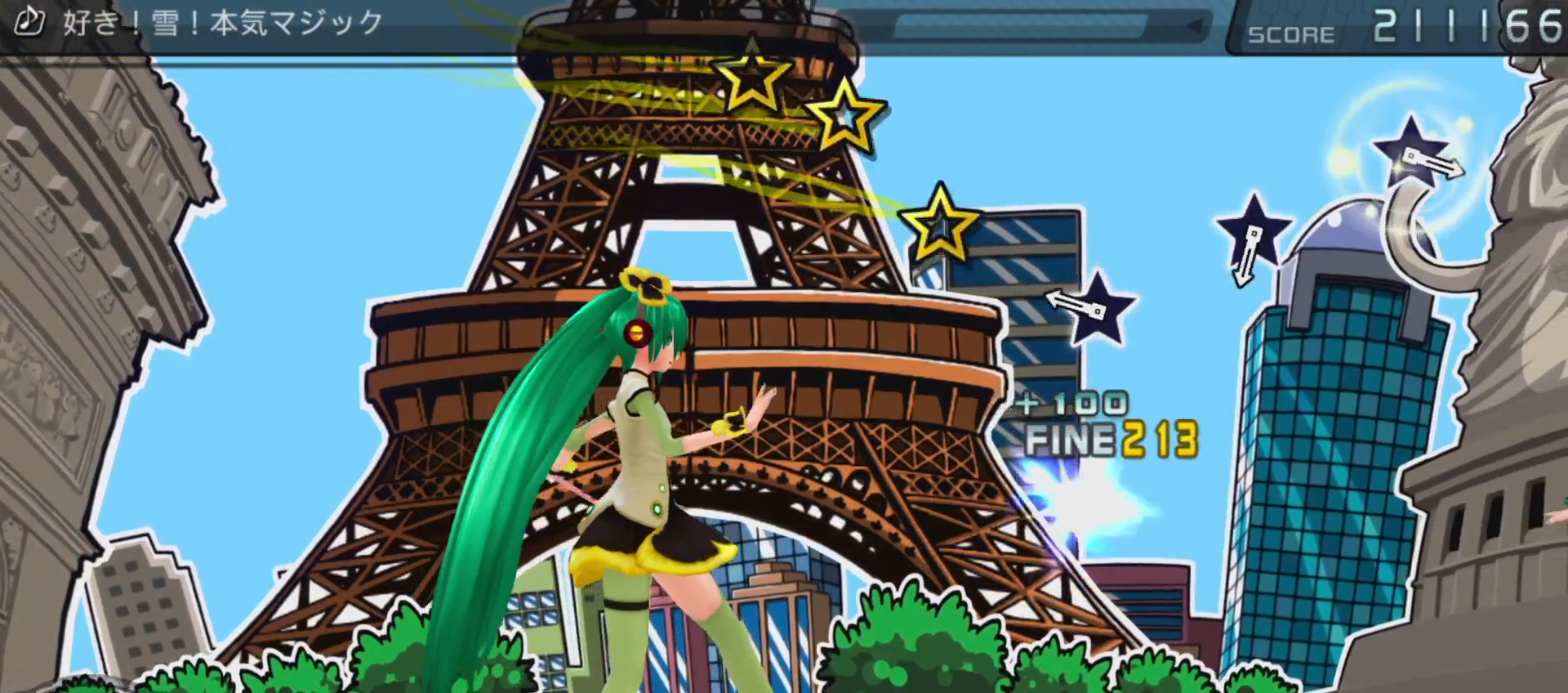
{"dt_ms": 500, "buttons": [], "left_stick": "center", "right_stick": "center", "events": [[233, "right_stick", "up"], [317, "right_stick", "center"]]}
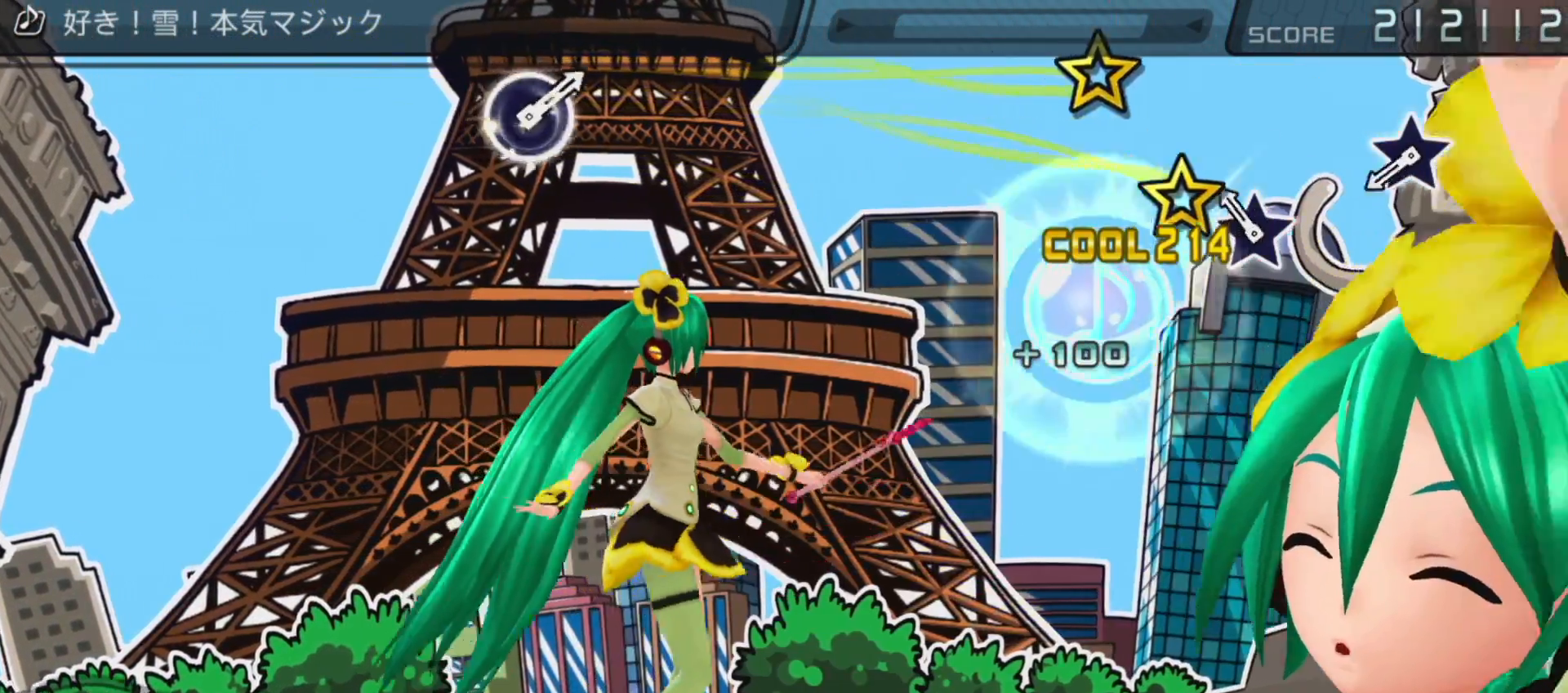
{"dt_ms": 500, "buttons": [], "left_stick": "center", "right_stick": "up", "events": [[50, "right_stick", "up"], [133, "right_stick", "center"], [400, "right_stick", "up"]]}
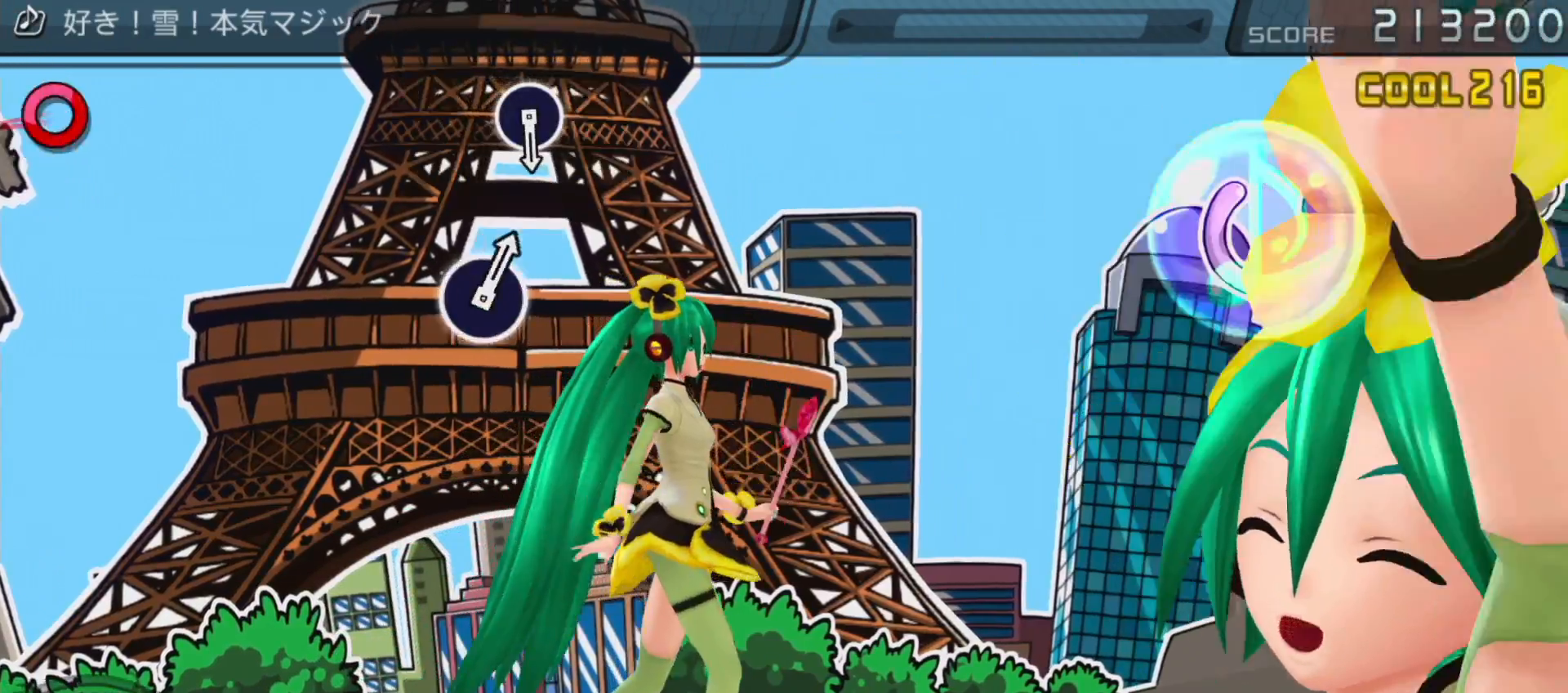
{"dt_ms": 500, "buttons": [], "left_stick": "center", "right_stick": "center", "events": [[33, "right_stick", "center"]]}
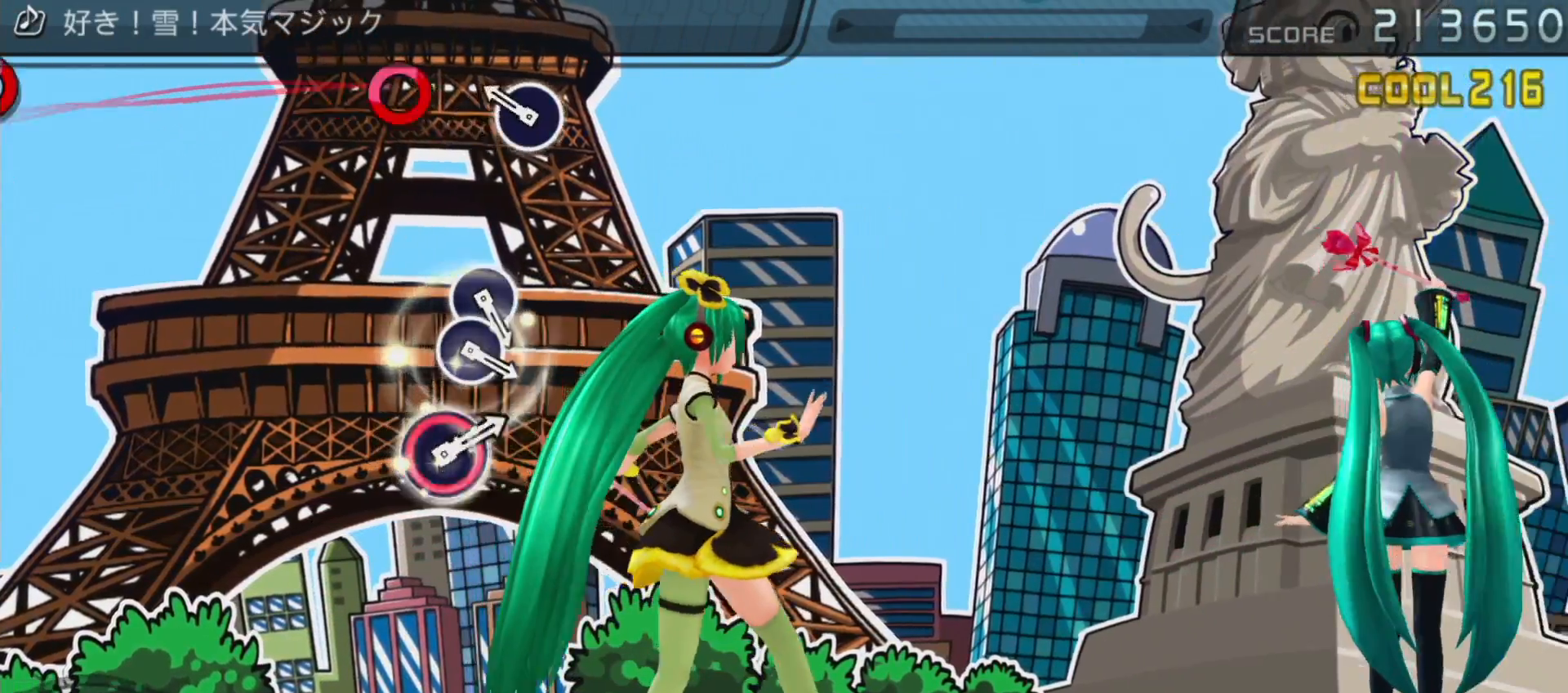
{"dt_ms": 500, "buttons": [], "left_stick": "center", "right_stick": "center", "events": [[167, "CIRCLE", "down"], [317, "CIRCLE", "up"]]}
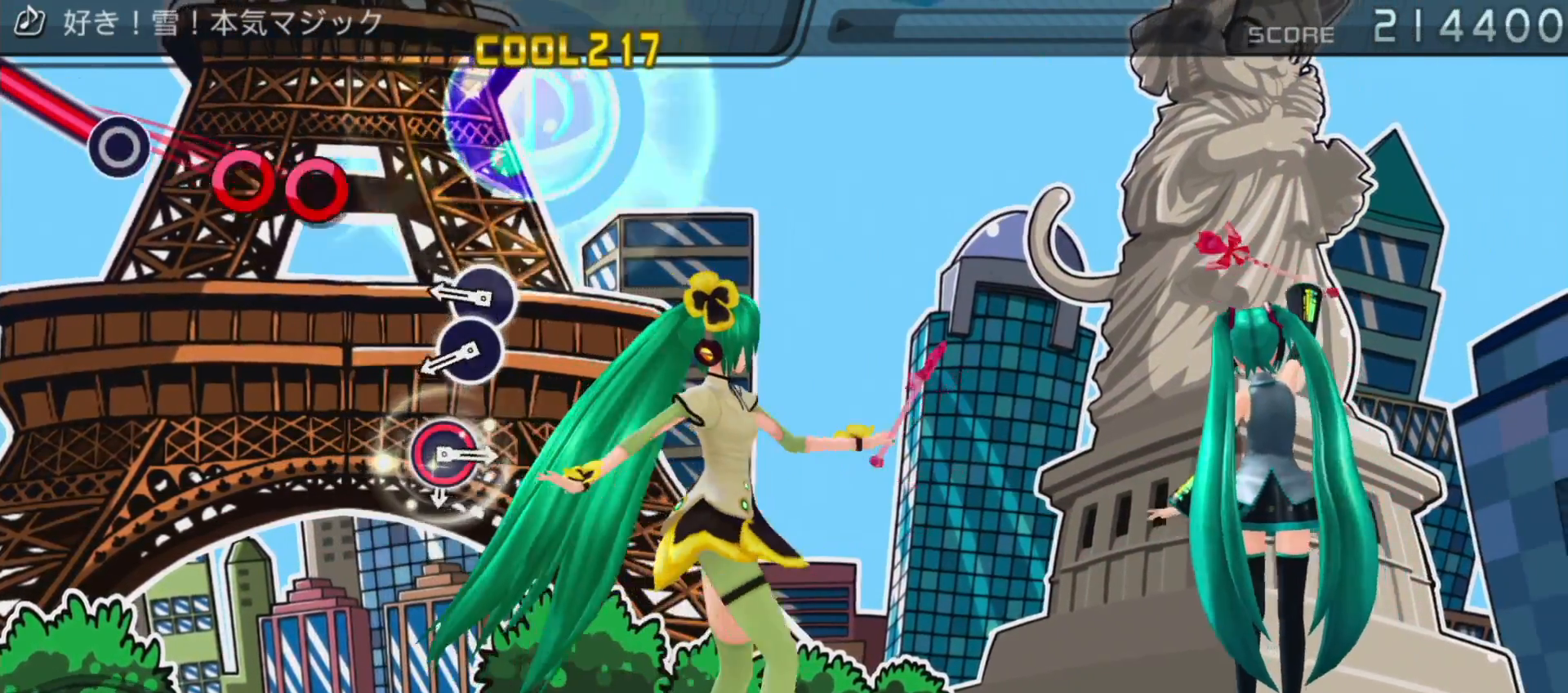
{"dt_ms": 500, "buttons": [], "left_stick": "center", "right_stick": "center", "events": [[233, "CIRCLE", "down"], [350, "DPAD_RIGHT", "down"], [367, "CIRCLE", "up"], [467, "DPAD_RIGHT", "up"]]}
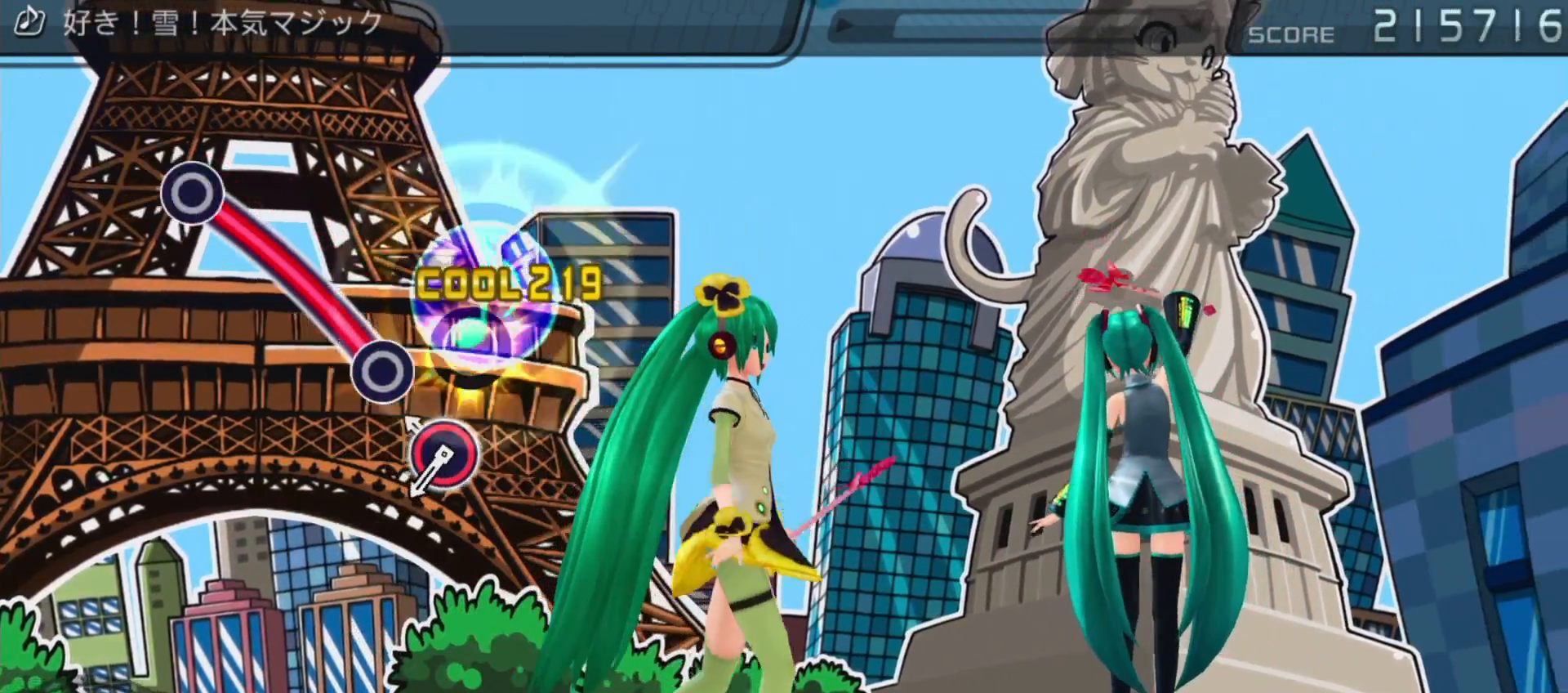
{"dt_ms": 500, "buttons": ["CIRCLE"], "left_stick": "center", "right_stick": "center", "events": [[117, "CIRCLE", "down"]]}
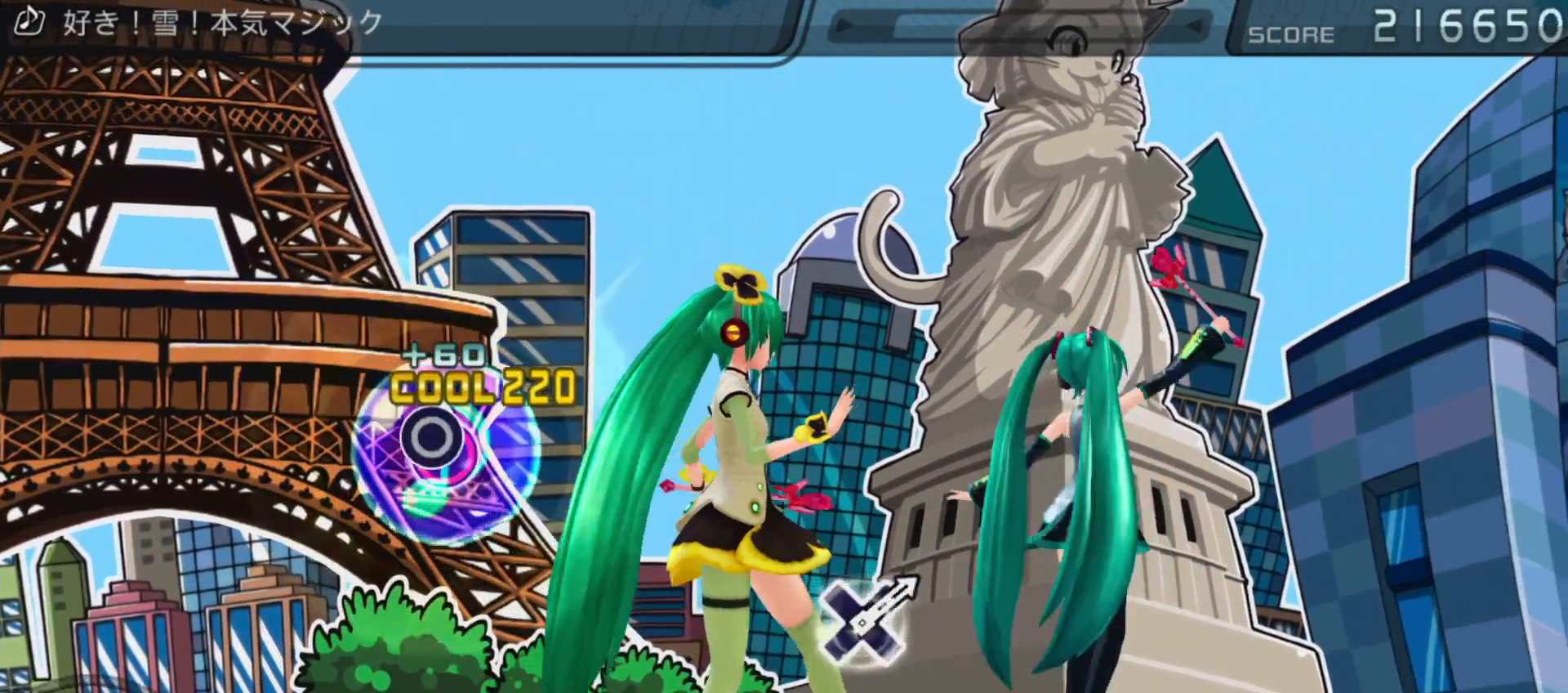
{"dt_ms": 500, "buttons": [], "left_stick": "center", "right_stick": "center", "events": [[17, "CIRCLE", "up"]]}
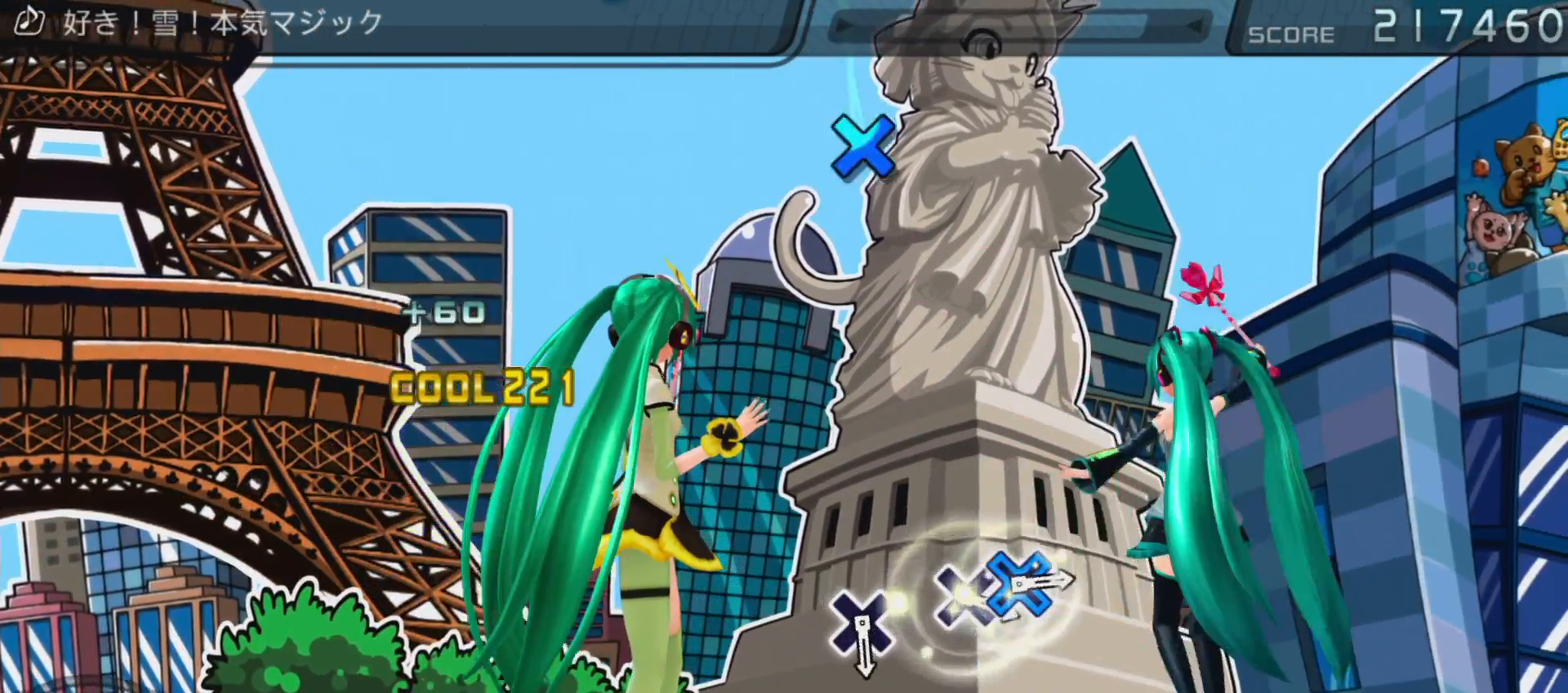
{"dt_ms": 500, "buttons": [], "left_stick": "center", "right_stick": "center", "events": []}
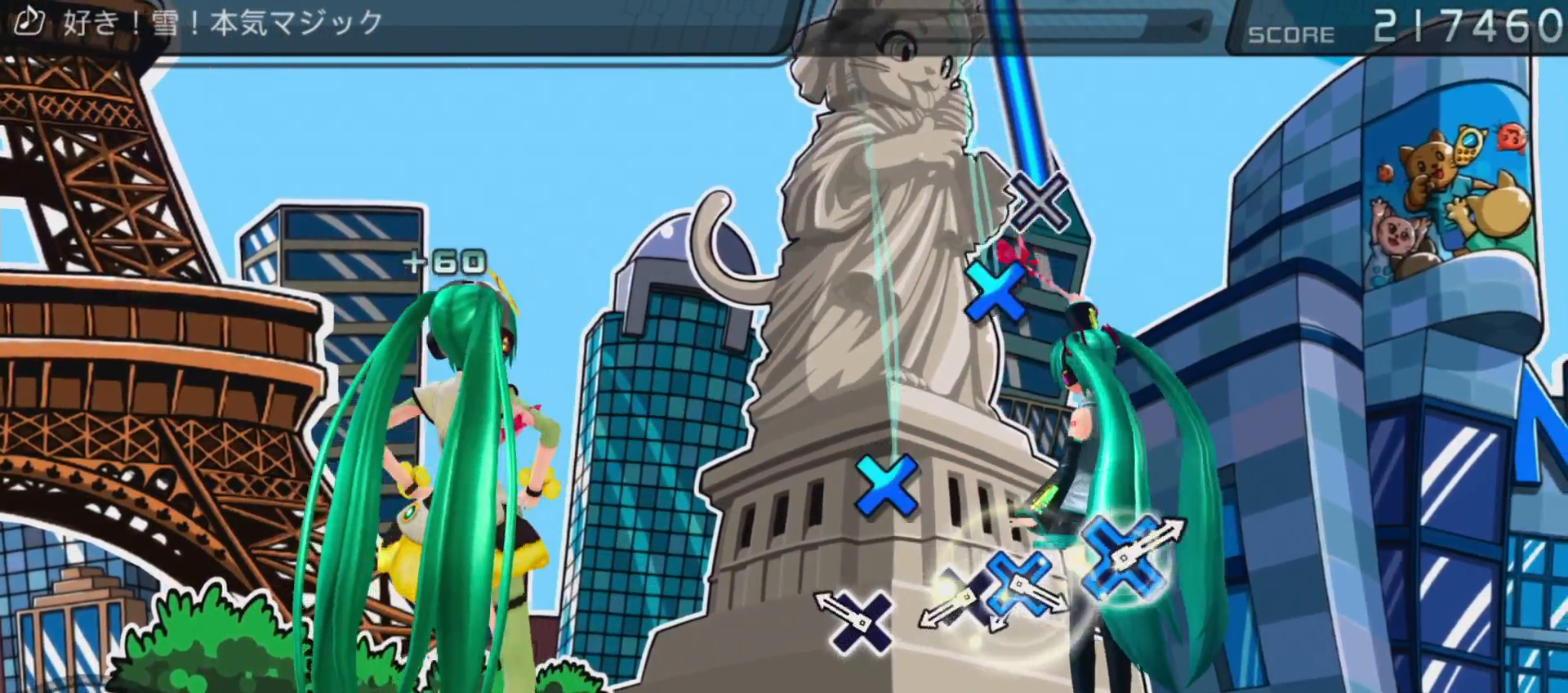
{"dt_ms": 500, "buttons": ["DPAD_DOWN"], "left_stick": "center", "right_stick": "center", "events": [[133, "CROSS", "down"], [250, "CROSS", "up"], [383, "CROSS", "down"], [500, "CROSS", "up"], [500, "DPAD_DOWN", "down"]]}
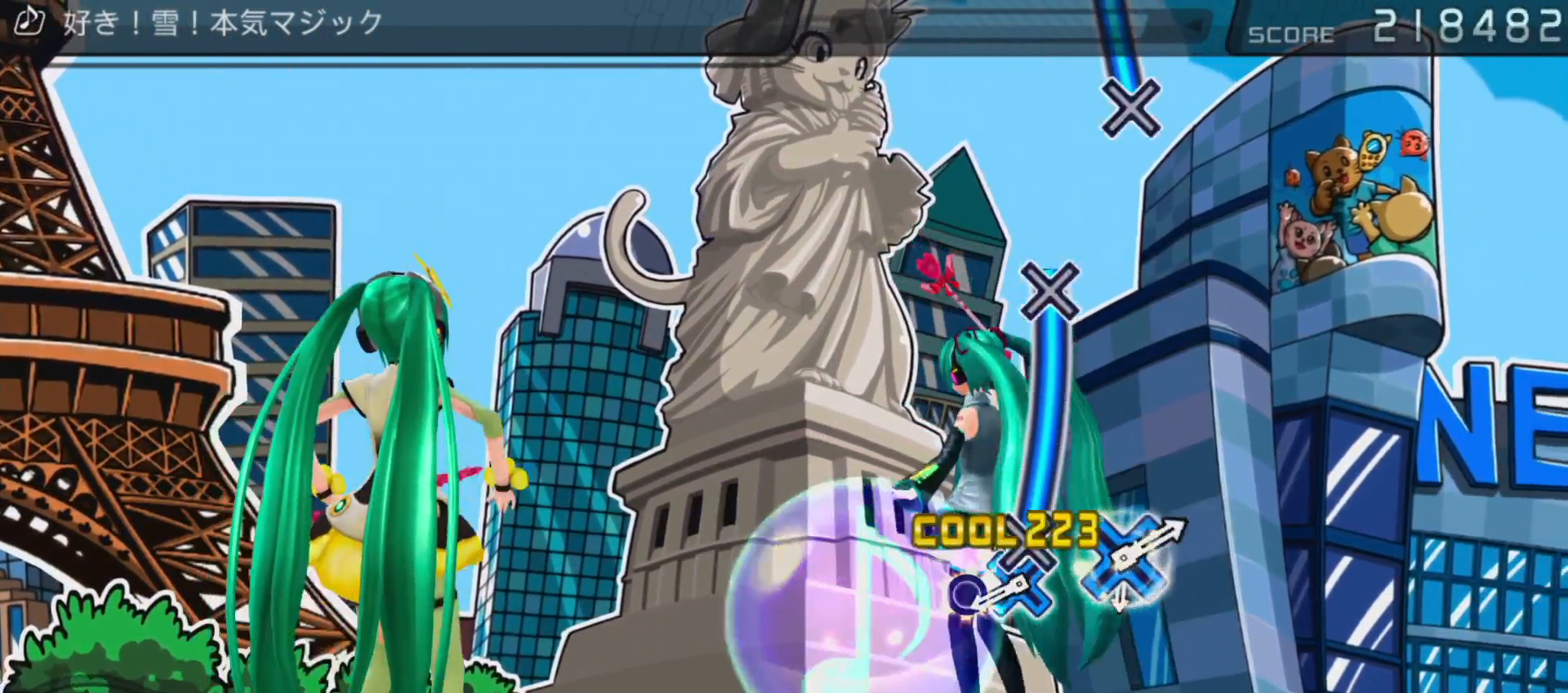
{"dt_ms": 500, "buttons": [], "left_stick": "center", "right_stick": "center", "events": [[417, "DPAD_DOWN", "up"]]}
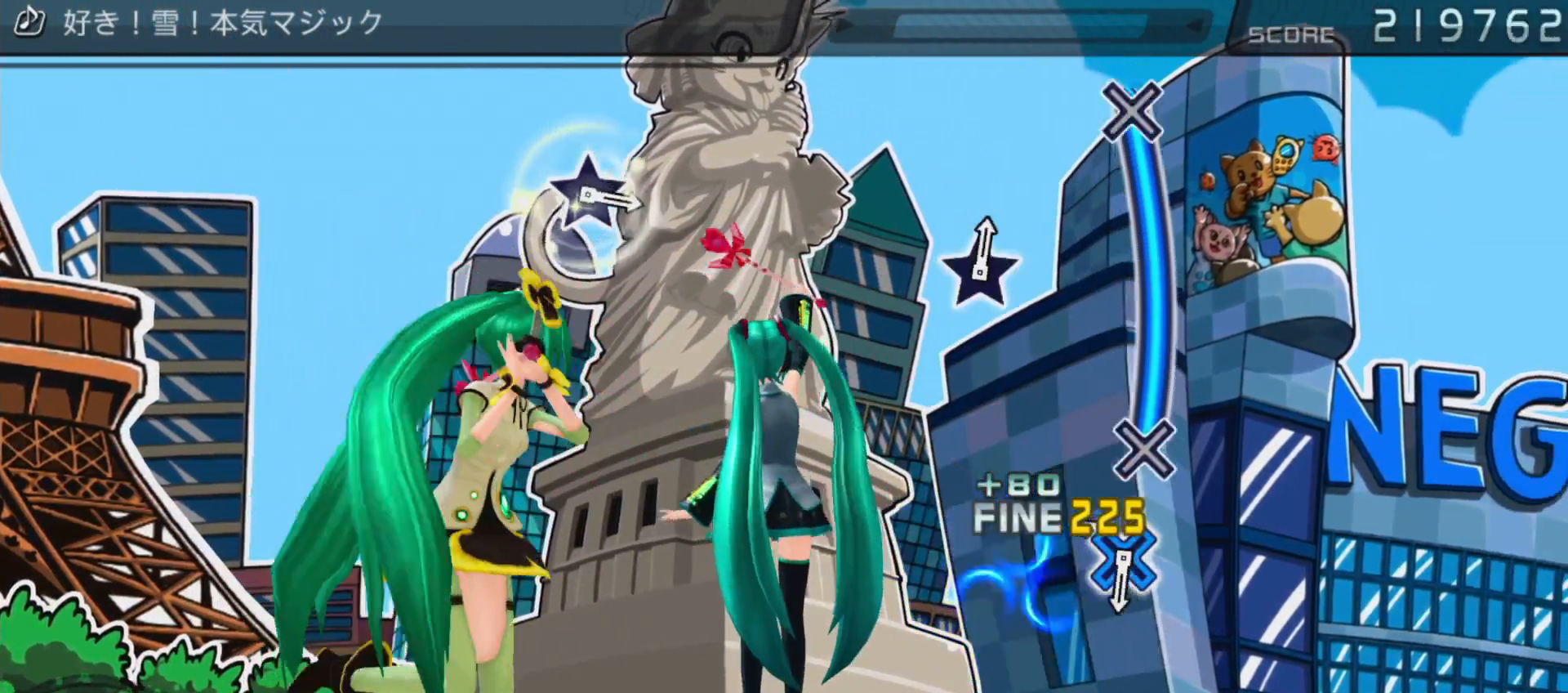
{"dt_ms": 500, "buttons": ["CROSS"], "left_stick": "center", "right_stick": "center", "events": [[117, "CROSS", "down"]]}
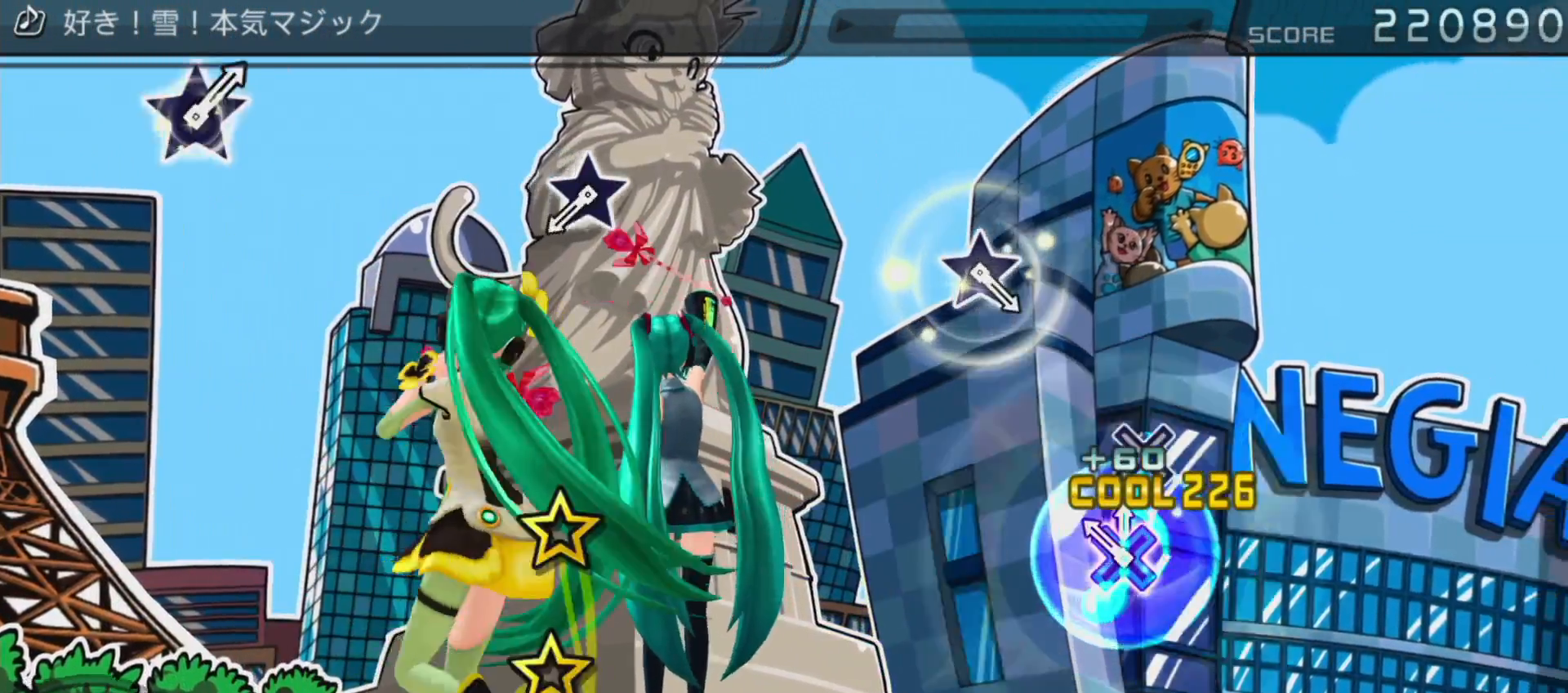
{"dt_ms": 1000, "buttons": [], "left_stick": "center", "right_stick": "center"}